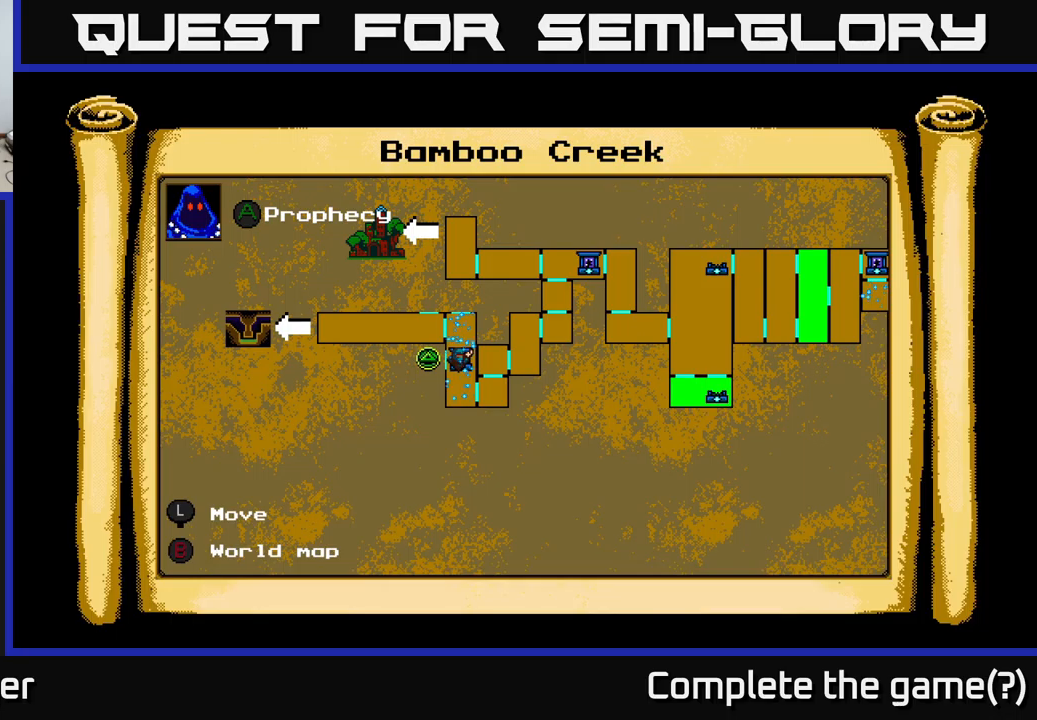
Gameplay with a controller (Xbox layout); each line is a JSON object with the inputs held at the frame after it. "events" lists button and stick changes between this image and that frame as [ms after this image, input, new state], when the widget could be followed in between.
{"buttons": [], "left_stick": "center", "right_stick": "center", "events": []}
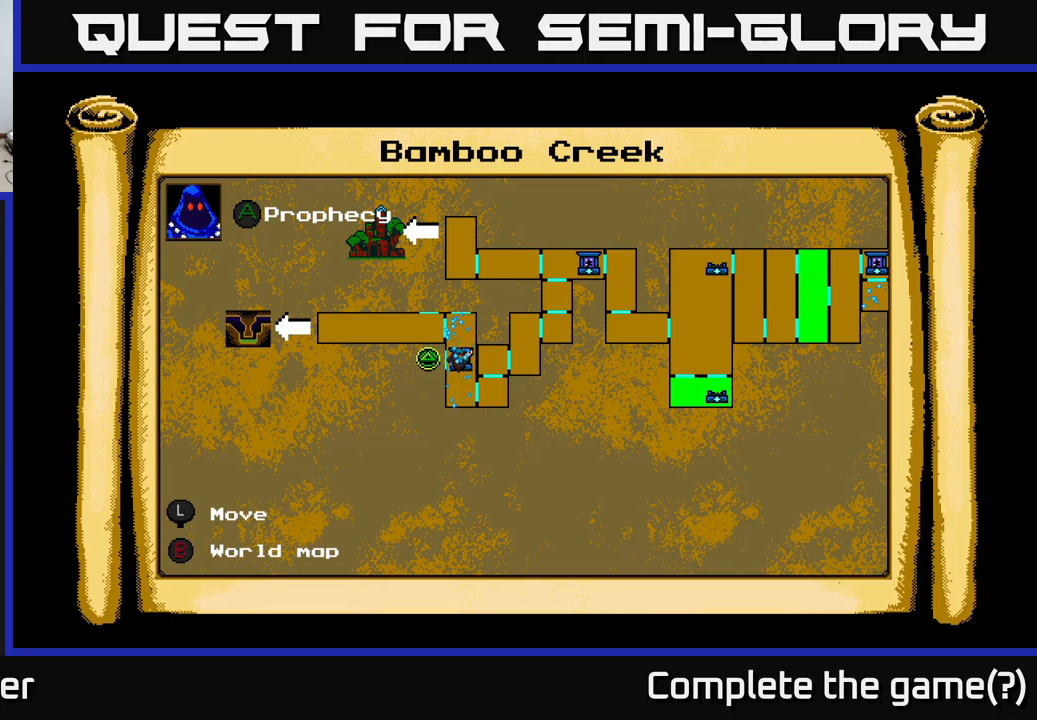
{"buttons": ["DPAD_RIGHT"], "left_stick": "center", "right_stick": "center", "events": [[33, "L1", "down"], [133, "L1", "up"], [166, "DPAD_RIGHT", "down"]]}
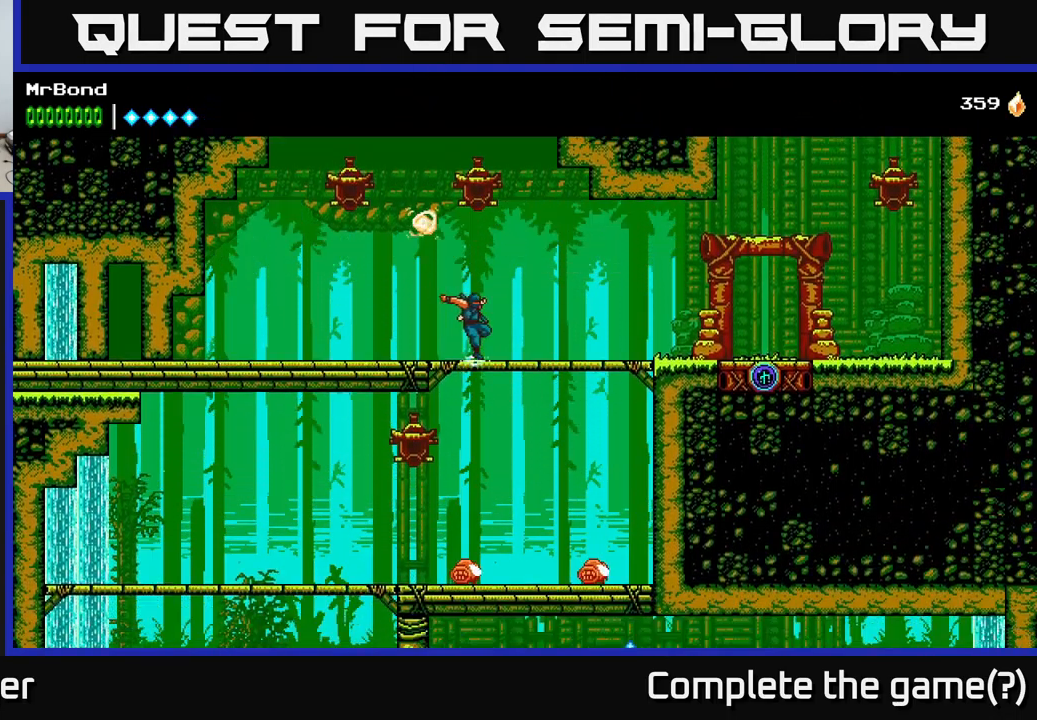
{"buttons": [], "left_stick": "center", "right_stick": "center", "events": [[33, "DPAD_DOWN", "down"], [83, "A", "down"], [83, "DPAD_RIGHT", "up"], [183, "A", "up"], [200, "DPAD_DOWN", "up"]]}
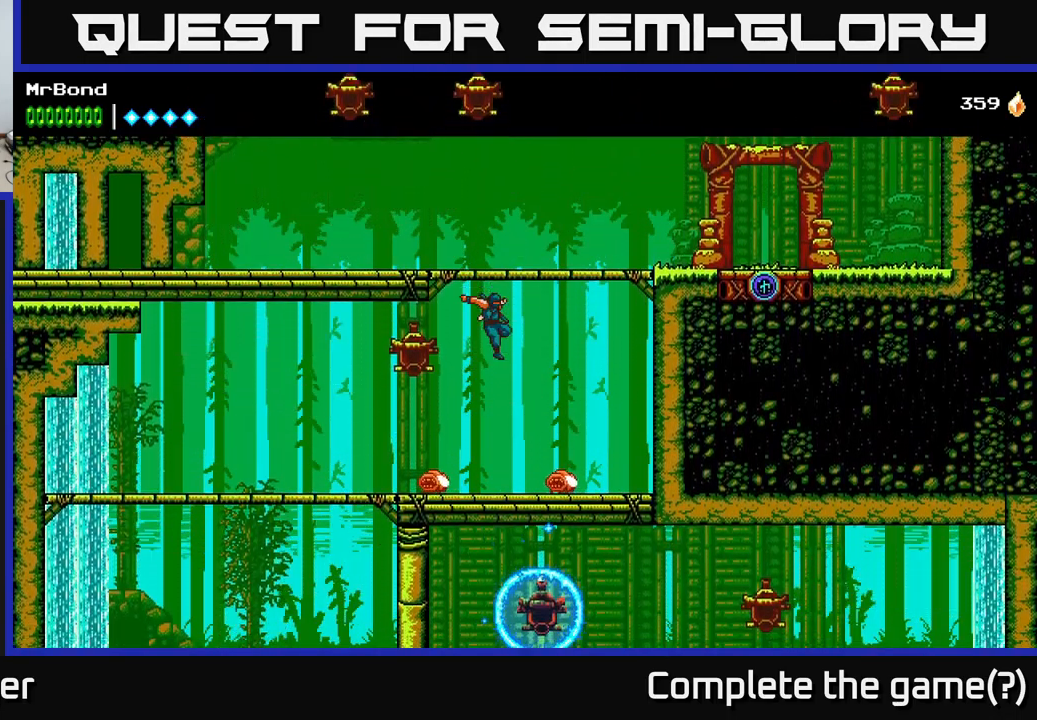
{"buttons": ["DPAD_DOWN"], "left_stick": "center", "right_stick": "center", "events": [[83, "DPAD_DOWN", "down"], [216, "X", "down"], [300, "X", "up"]]}
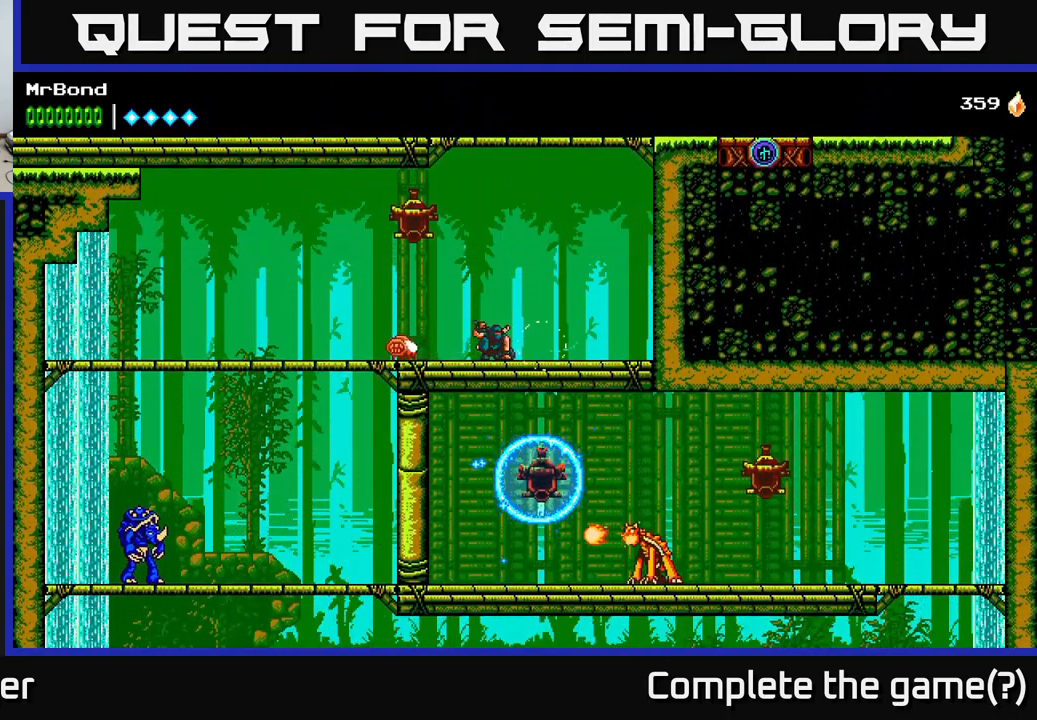
{"buttons": ["DPAD_LEFT"], "left_stick": "center", "right_stick": "center", "events": [[16, "DPAD_DOWN", "up"], [16, "DPAD_LEFT", "down"], [133, "DPAD_DOWN", "down"], [150, "X", "down"], [233, "X", "up"], [283, "DPAD_DOWN", "up"]]}
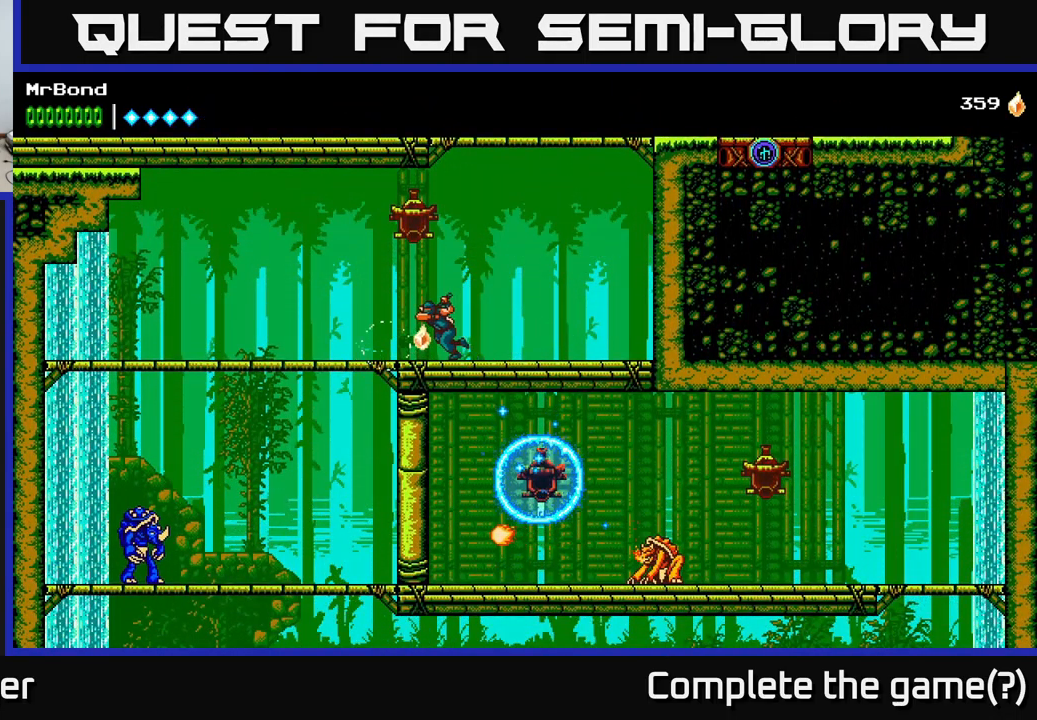
{"buttons": [], "left_stick": "center", "right_stick": "center", "events": [[266, "DPAD_DOWN", "down"], [300, "DPAD_LEFT", "up"], [316, "A", "down"], [450, "DPAD_DOWN", "up"], [466, "A", "up"]]}
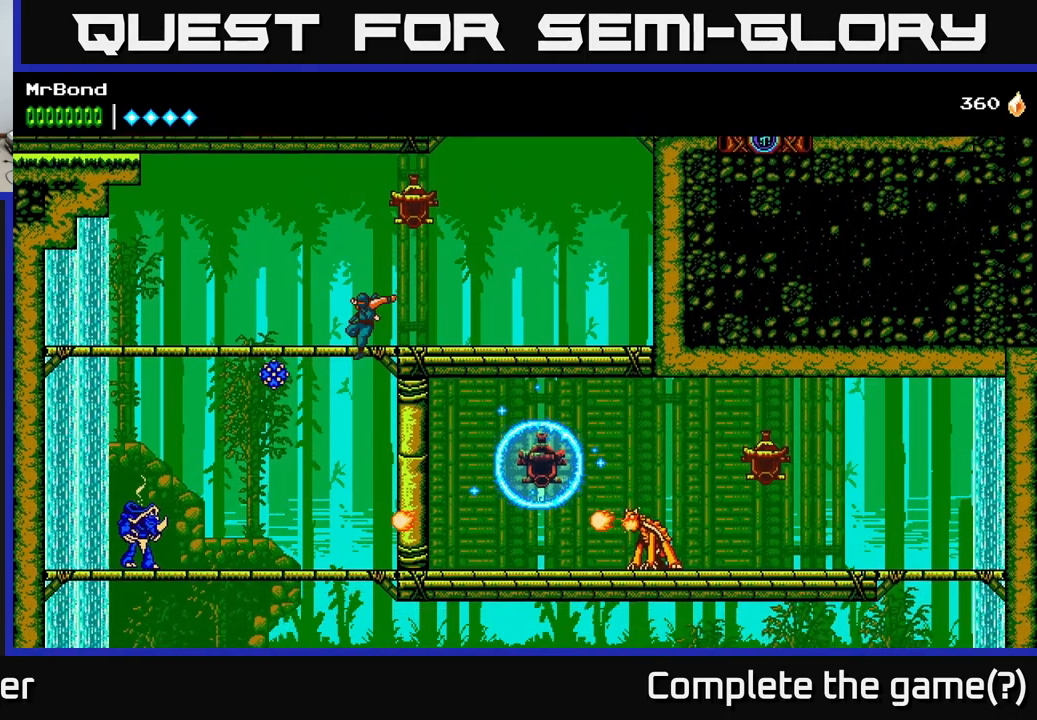
{"buttons": ["DPAD_LEFT"], "left_stick": "center", "right_stick": "center", "events": [[116, "DPAD_RIGHT", "down"], [266, "X", "down"], [366, "DPAD_RIGHT", "up"], [366, "X", "up"], [433, "DPAD_LEFT", "down"]]}
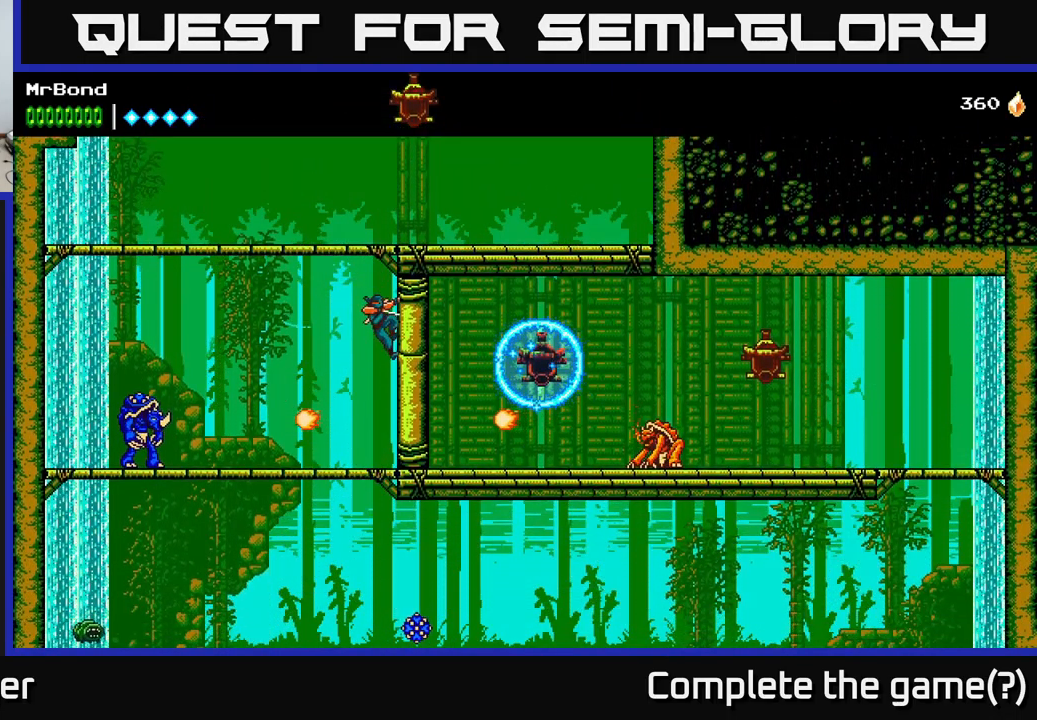
{"buttons": ["DPAD_DOWN"], "left_stick": "center", "right_stick": "center", "events": [[50, "DPAD_DOWN", "down"], [66, "DPAD_LEFT", "up"], [133, "A", "down"], [233, "A", "up"], [333, "DPAD_DOWN", "up"], [350, "DPAD_LEFT", "down"], [466, "DPAD_DOWN", "down"], [483, "DPAD_LEFT", "up"]]}
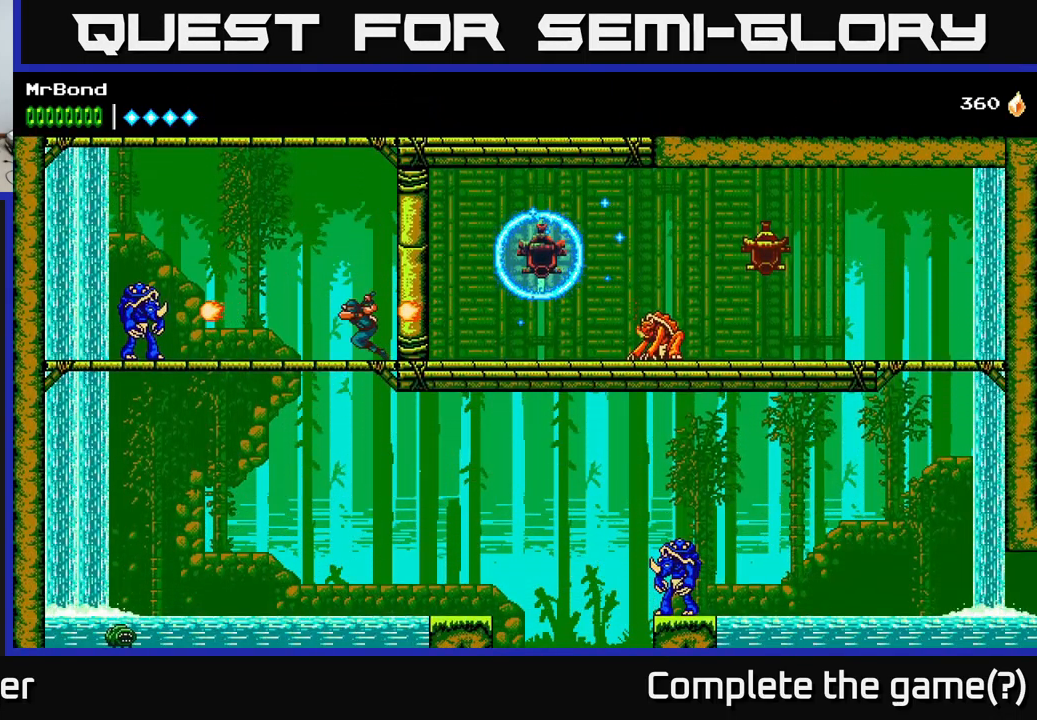
{"buttons": ["DPAD_RIGHT"], "left_stick": "center", "right_stick": "center", "events": [[33, "A", "down"], [133, "A", "up"], [166, "DPAD_DOWN", "up"], [216, "DPAD_RIGHT", "down"]]}
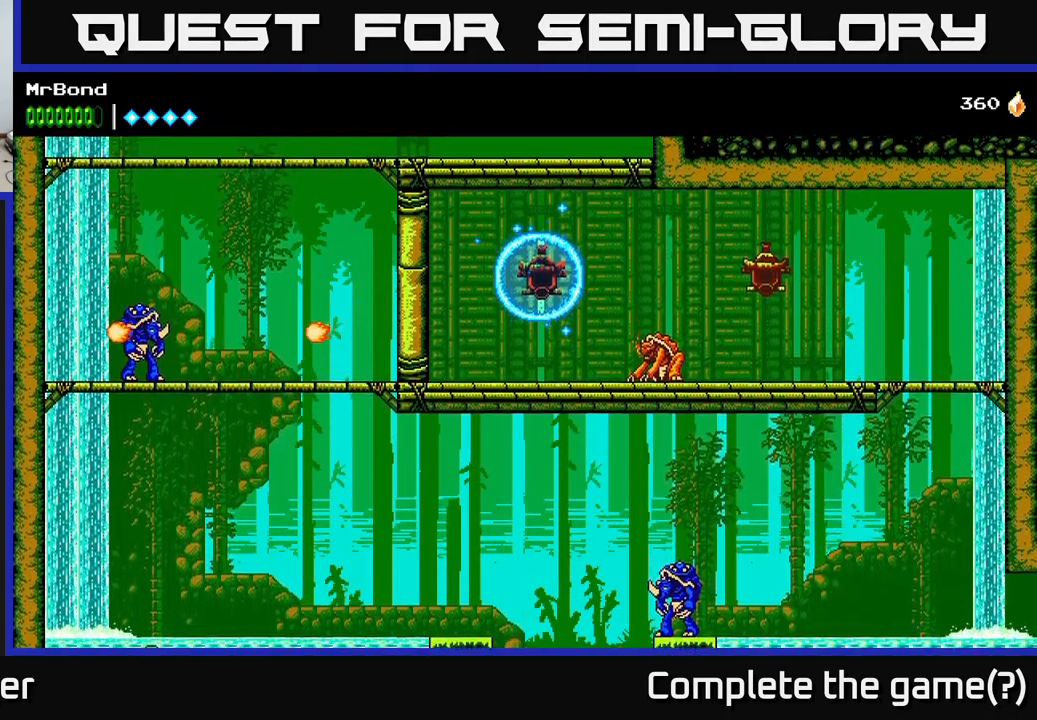
{"buttons": ["DPAD_RIGHT"], "left_stick": "center", "right_stick": "center", "events": [[116, "DPAD_RIGHT", "up"], [150, "DPAD_DOWN", "down"], [250, "A", "down"], [333, "A", "up"], [333, "DPAD_RIGHT", "down"], [366, "DPAD_DOWN", "up"]]}
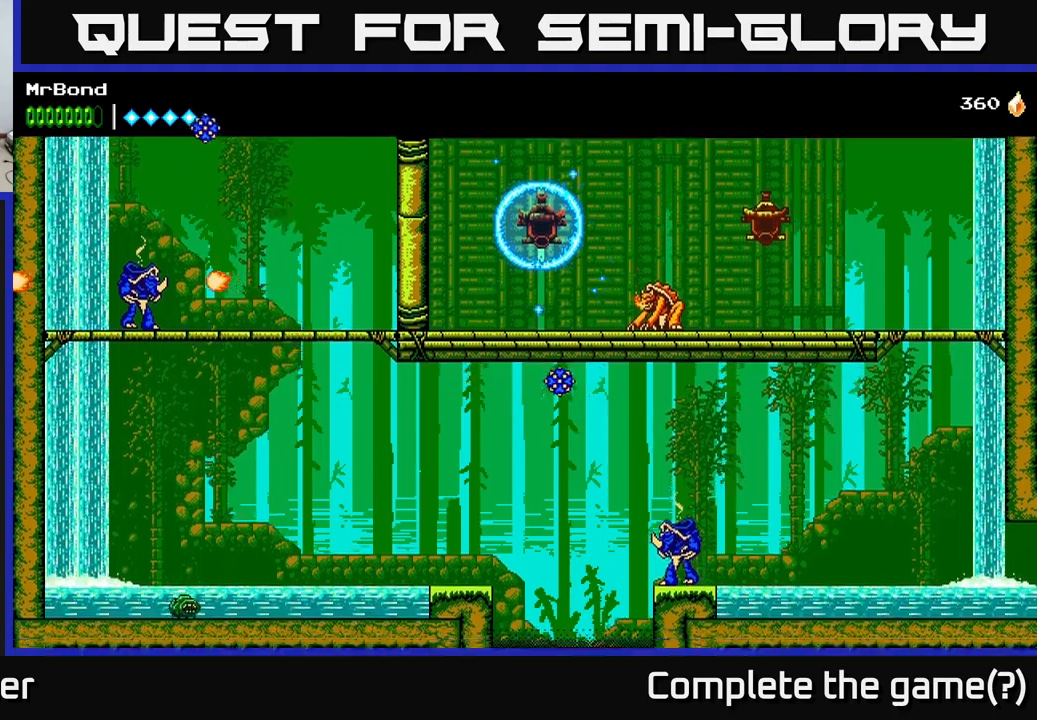
{"buttons": ["DPAD_RIGHT"], "left_stick": "center", "right_stick": "center", "events": [[233, "X", "down"], [367, "X", "up"]]}
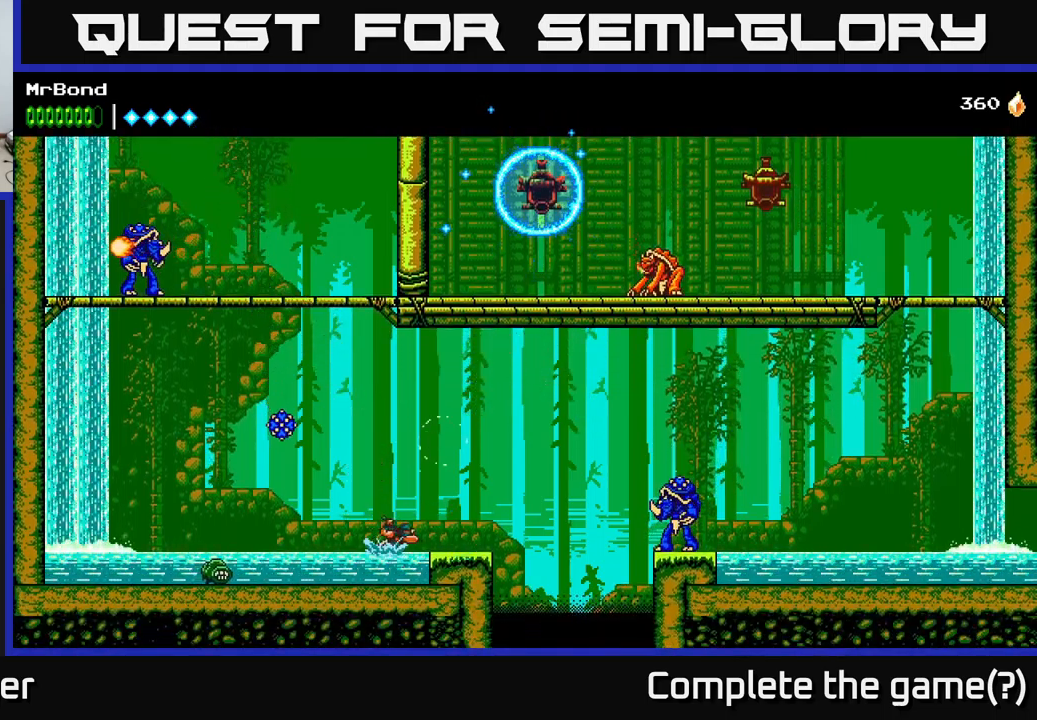
{"buttons": ["DPAD_RIGHT"], "left_stick": "center", "right_stick": "center", "events": [[83, "A", "down"], [183, "A", "up"]]}
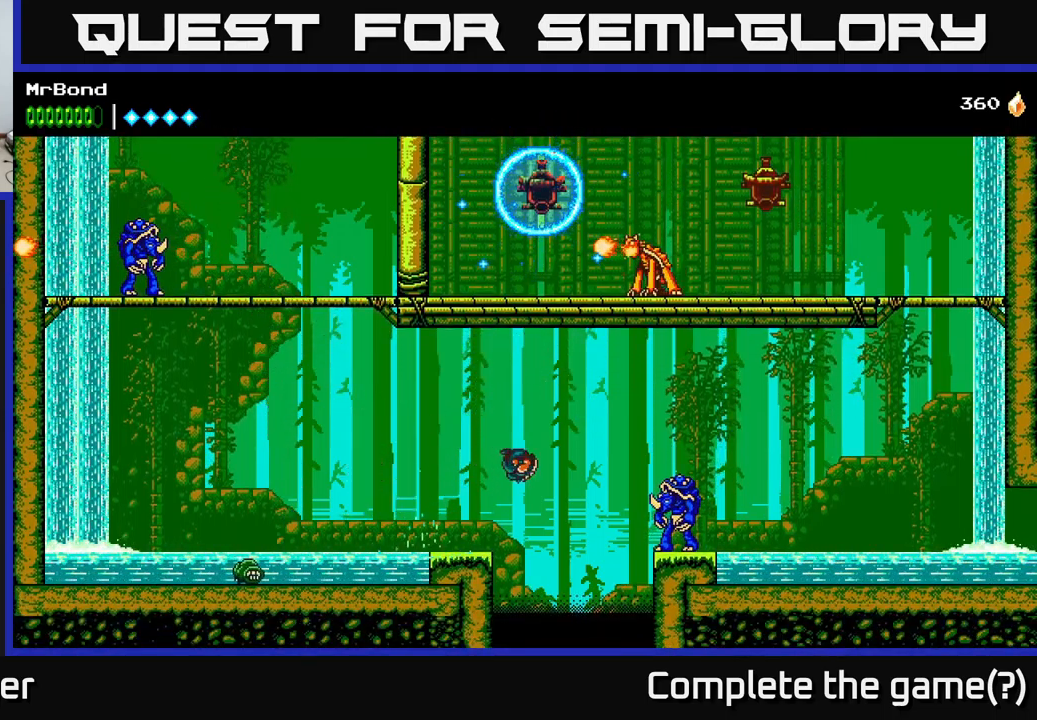
{"buttons": ["A", "DPAD_RIGHT"], "left_stick": "center", "right_stick": "center", "events": [[67, "A", "down"], [367, "X", "down"], [500, "X", "up"]]}
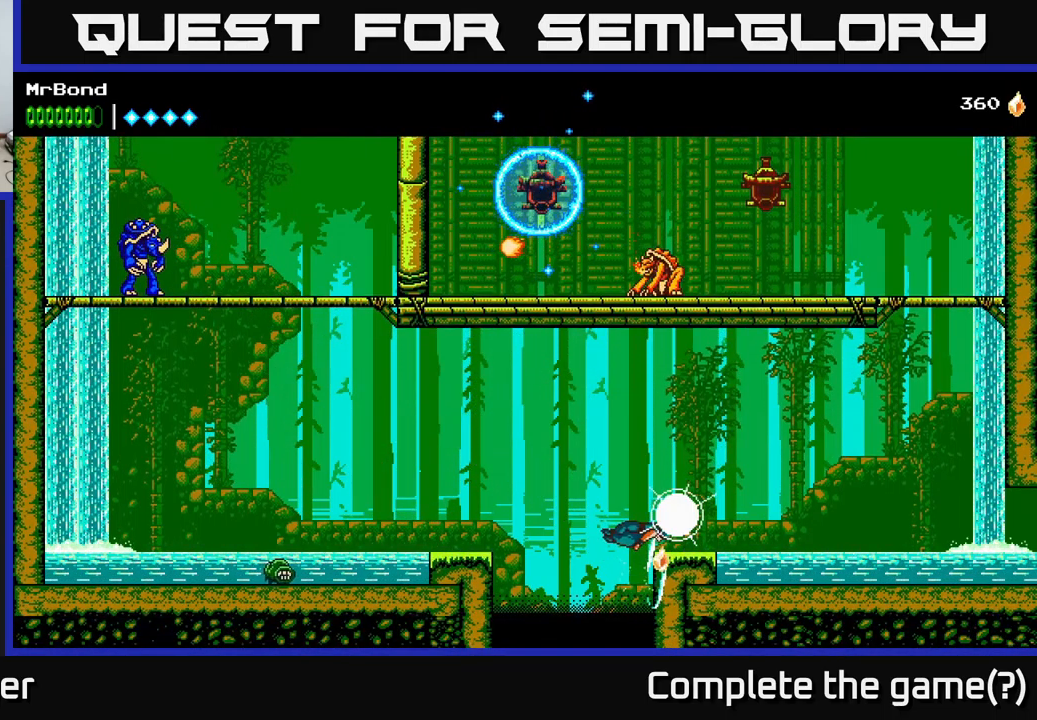
{"buttons": ["A", "DPAD_RIGHT"], "left_stick": "center", "right_stick": "center", "events": [[100, "A", "up"], [150, "A", "down"]]}
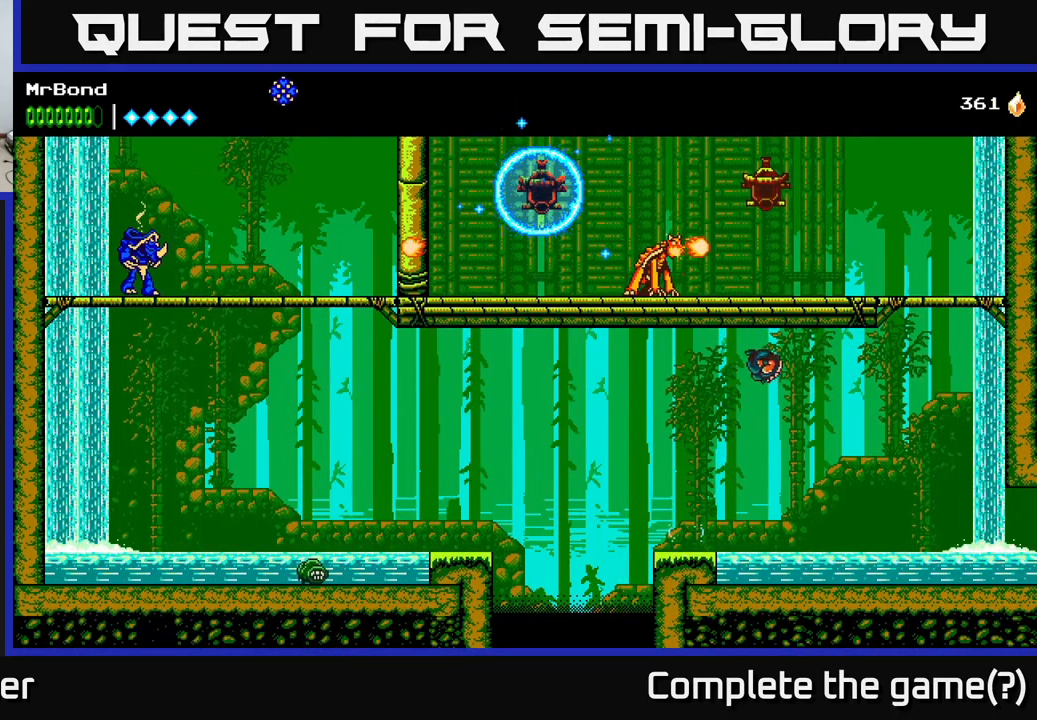
{"buttons": ["A", "DPAD_RIGHT"], "left_stick": "center", "right_stick": "center", "events": []}
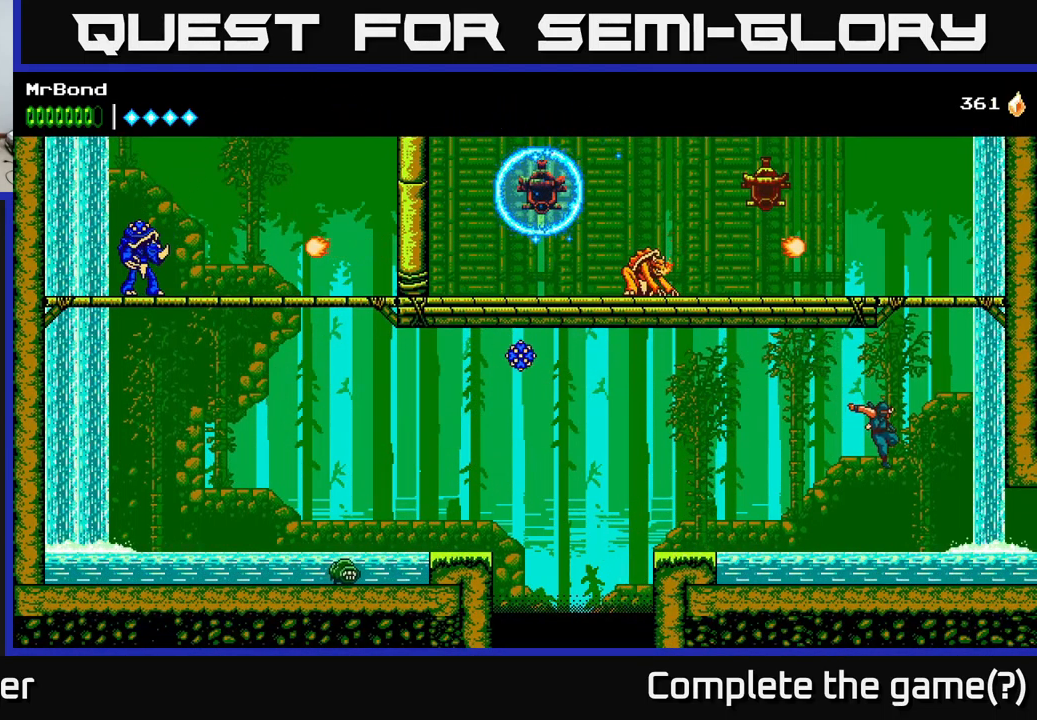
{"buttons": ["A", "DPAD_RIGHT"], "left_stick": "center", "right_stick": "center", "events": [[17, "A", "up"], [33, "DPAD_RIGHT", "up"], [67, "DPAD_LEFT", "down"], [217, "DPAD_LEFT", "up"], [267, "DPAD_RIGHT", "down"], [317, "A", "down"]]}
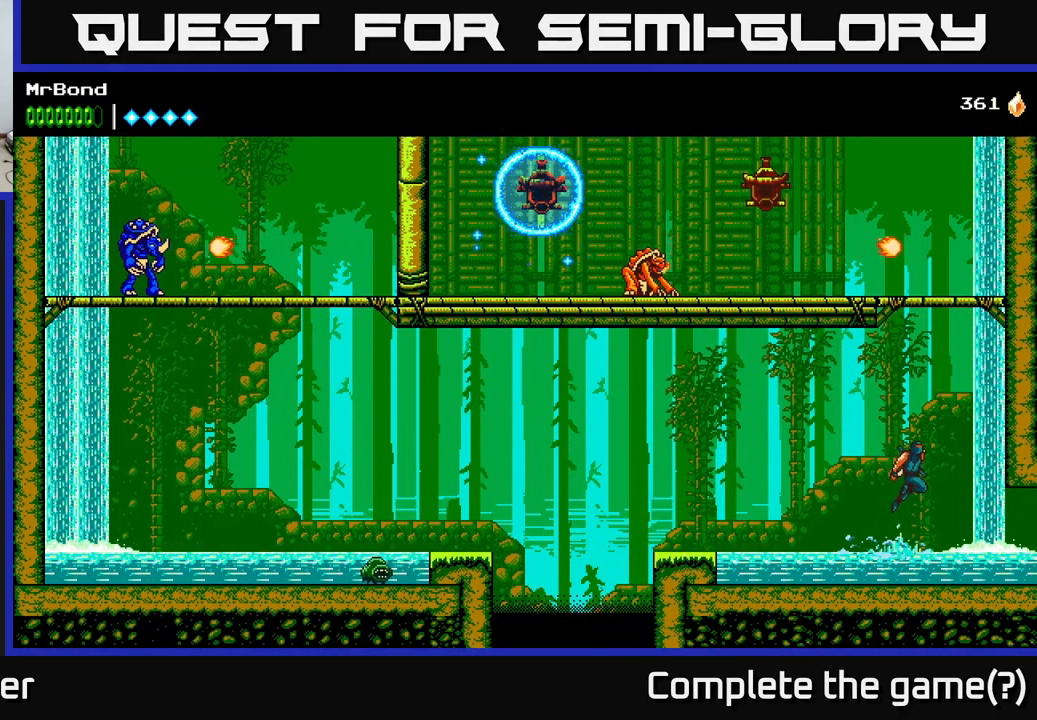
{"buttons": ["DPAD_RIGHT"], "left_stick": "center", "right_stick": "center", "events": [[200, "A", "up"], [333, "A", "down"], [417, "A", "up"]]}
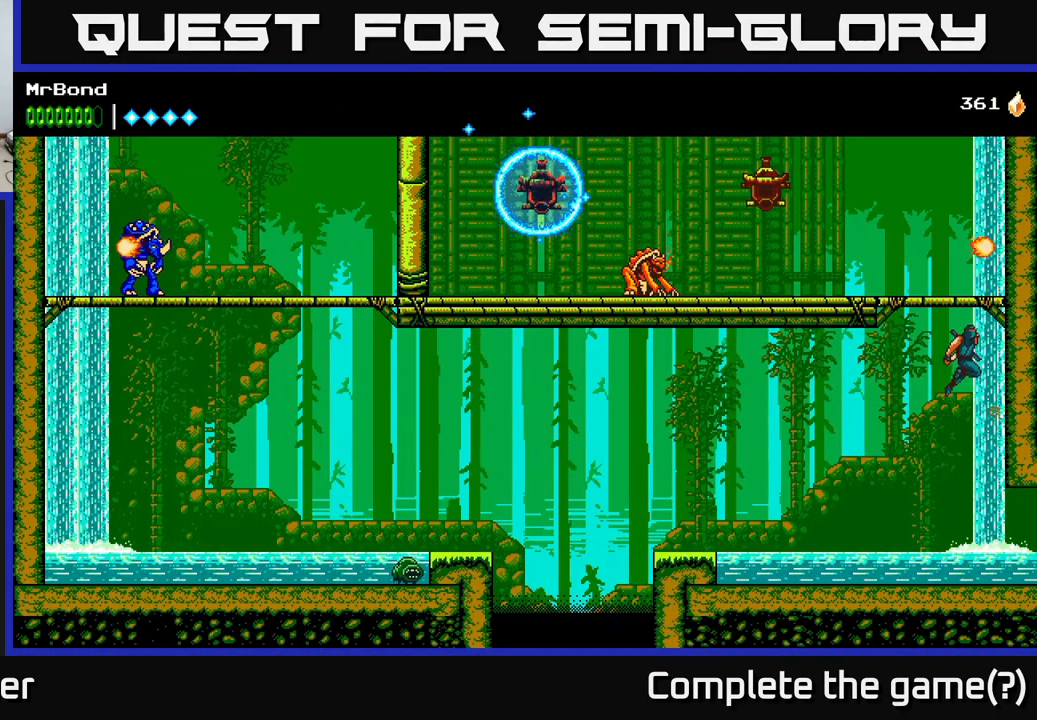
{"buttons": ["A", "DPAD_LEFT"], "left_stick": "center", "right_stick": "center", "events": [[150, "DPAD_RIGHT", "up"], [183, "DPAD_LEFT", "down"], [200, "A", "down"]]}
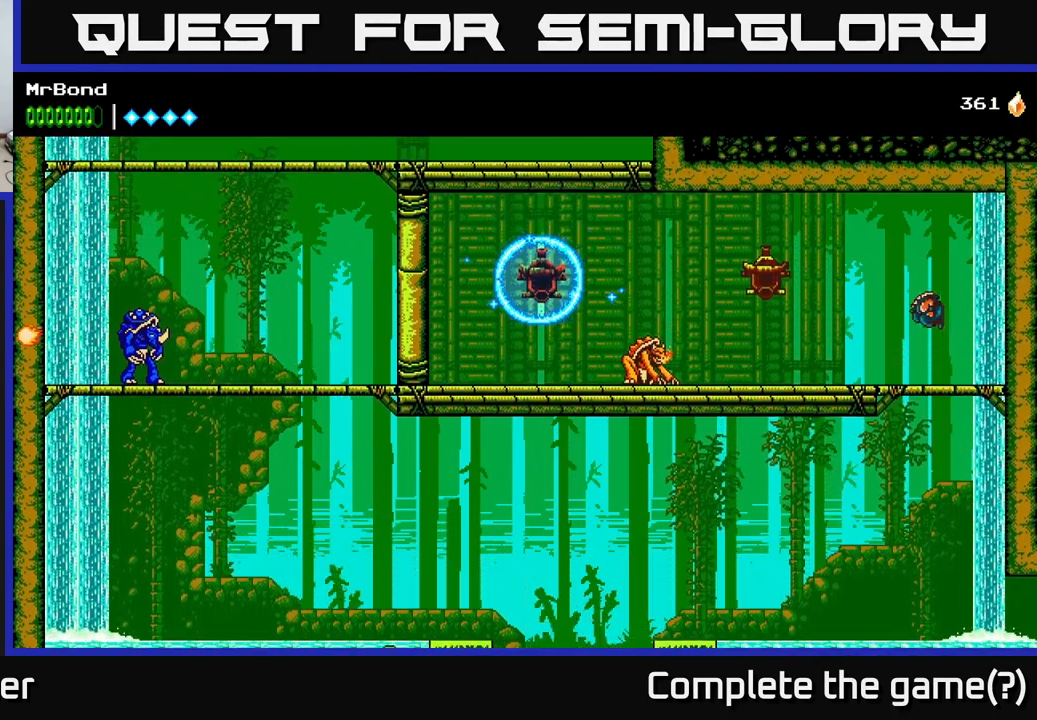
{"buttons": ["DPAD_LEFT"], "left_stick": "center", "right_stick": "center", "events": [[417, "A", "up"]]}
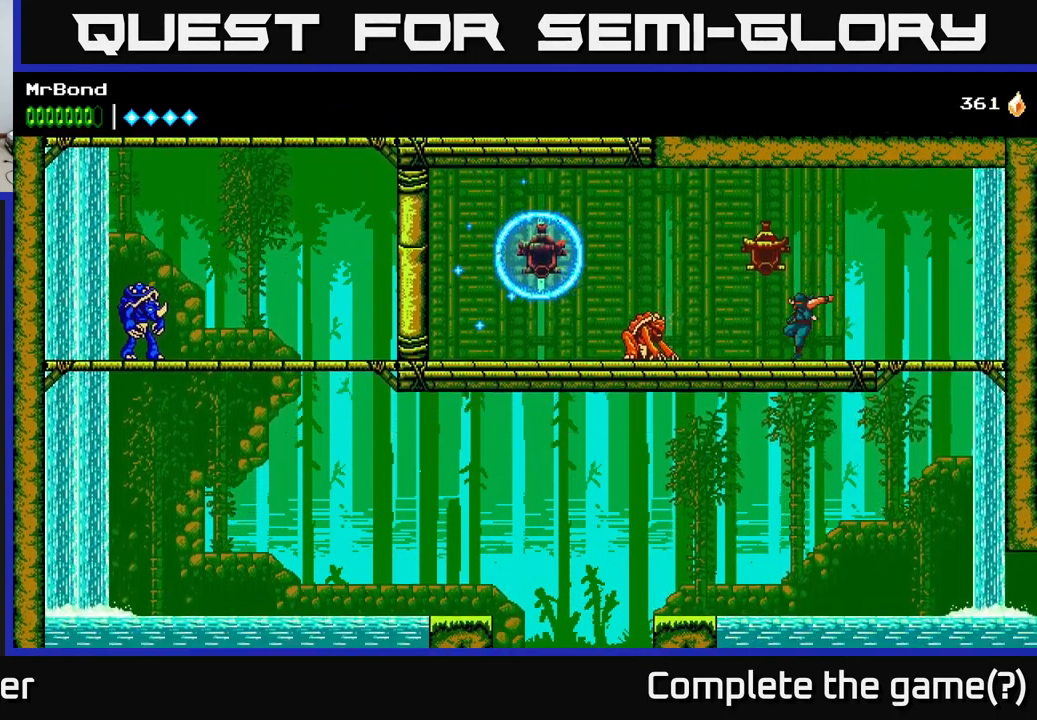
{"buttons": ["A", "DPAD_LEFT"], "left_stick": "center", "right_stick": "center", "events": [[133, "X", "down"], [267, "X", "up"], [484, "A", "down"]]}
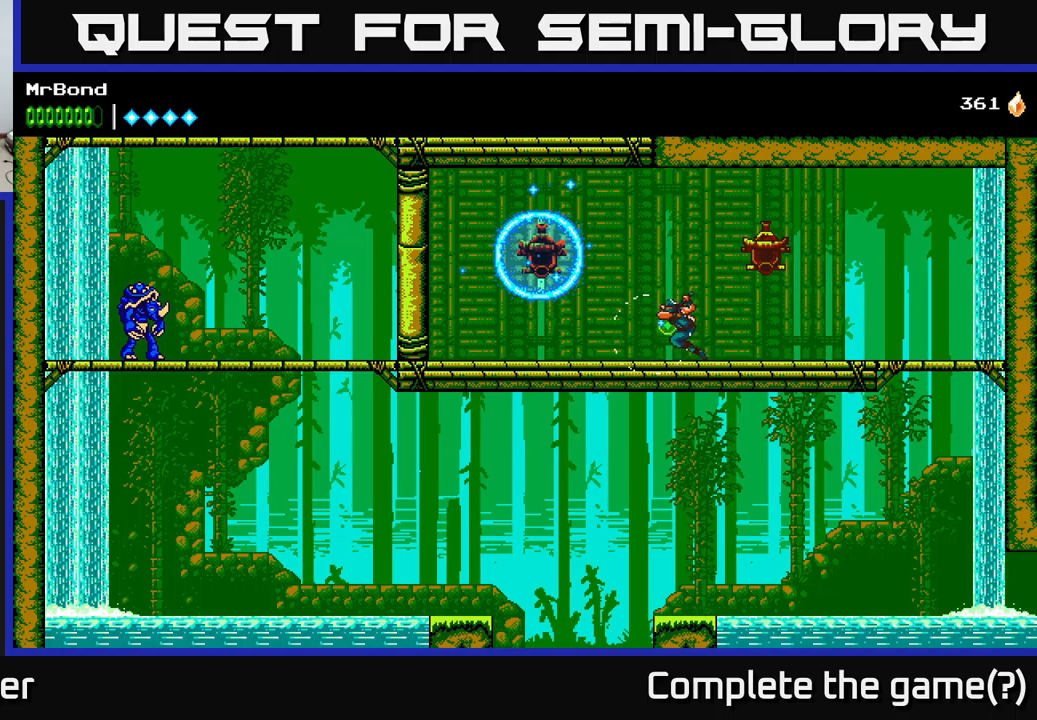
{"buttons": ["DPAD_LEFT"], "left_stick": "center", "right_stick": "center", "events": [[100, "X", "down"], [134, "A", "up"], [184, "X", "up"]]}
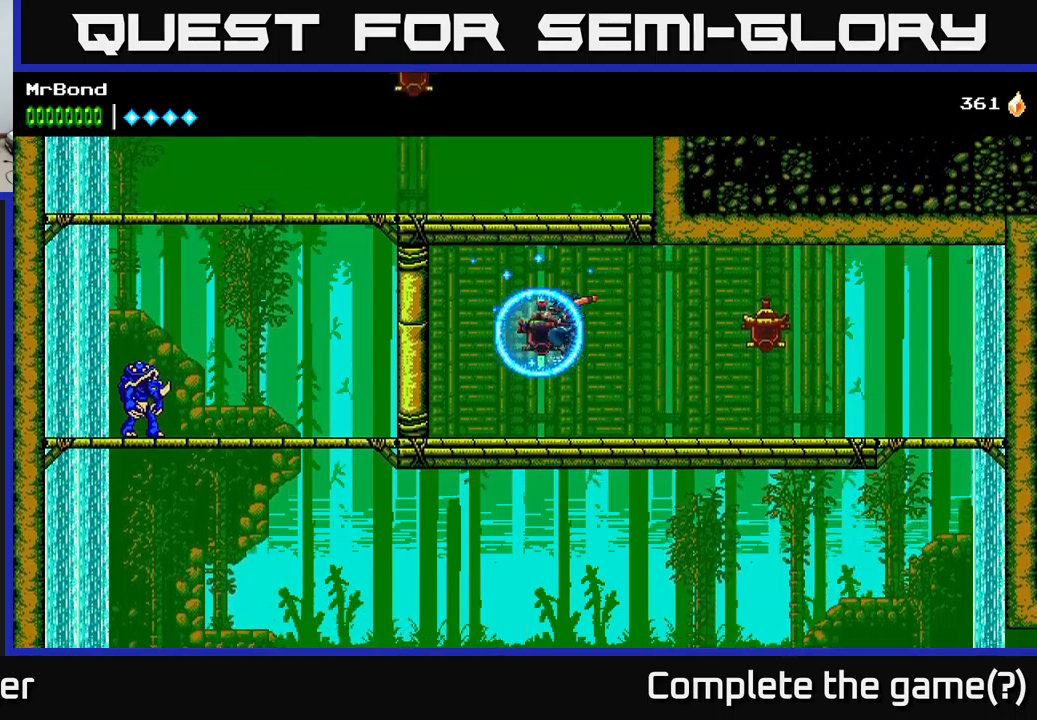
{"buttons": ["DPAD_RIGHT"], "left_stick": "center", "right_stick": "center", "events": [[100, "DPAD_LEFT", "up"], [117, "DPAD_RIGHT", "down"]]}
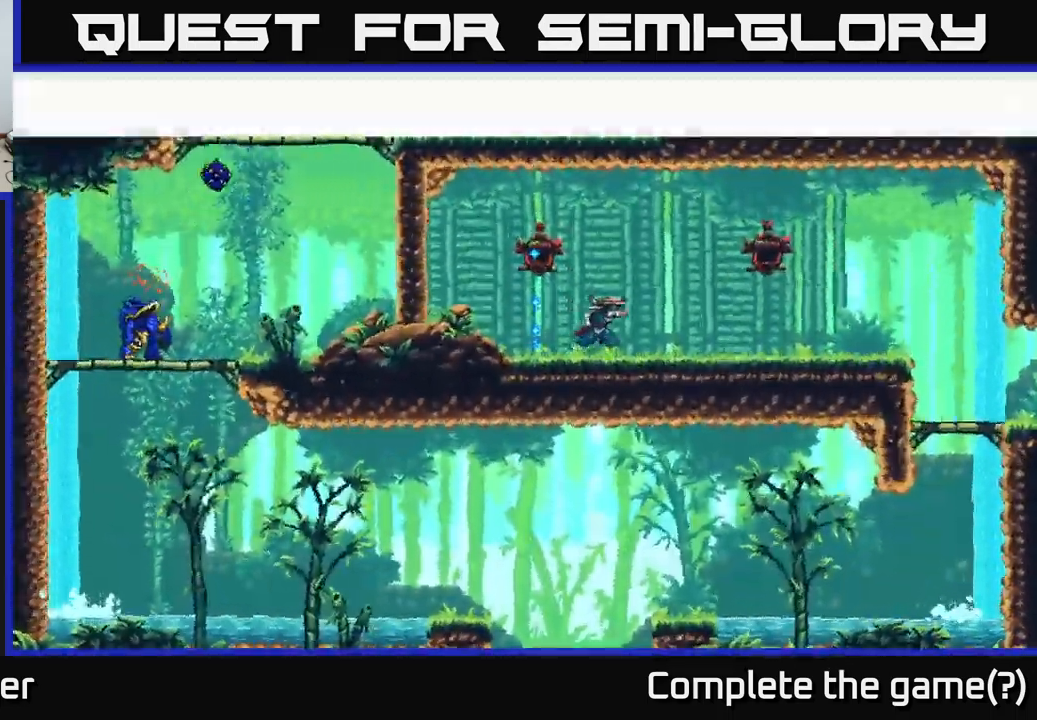
{"buttons": ["A", "DPAD_RIGHT"], "left_stick": "center", "right_stick": "center", "events": [[467, "A", "down"]]}
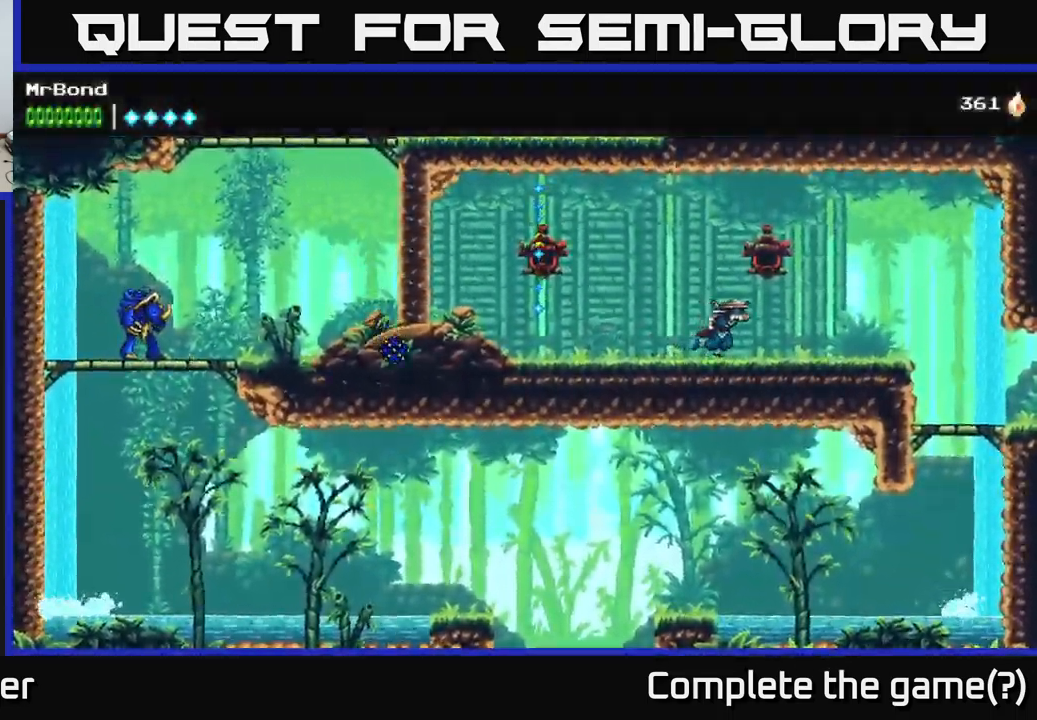
{"buttons": ["DPAD_RIGHT"], "left_stick": "center", "right_stick": "center", "events": [[67, "A", "up"]]}
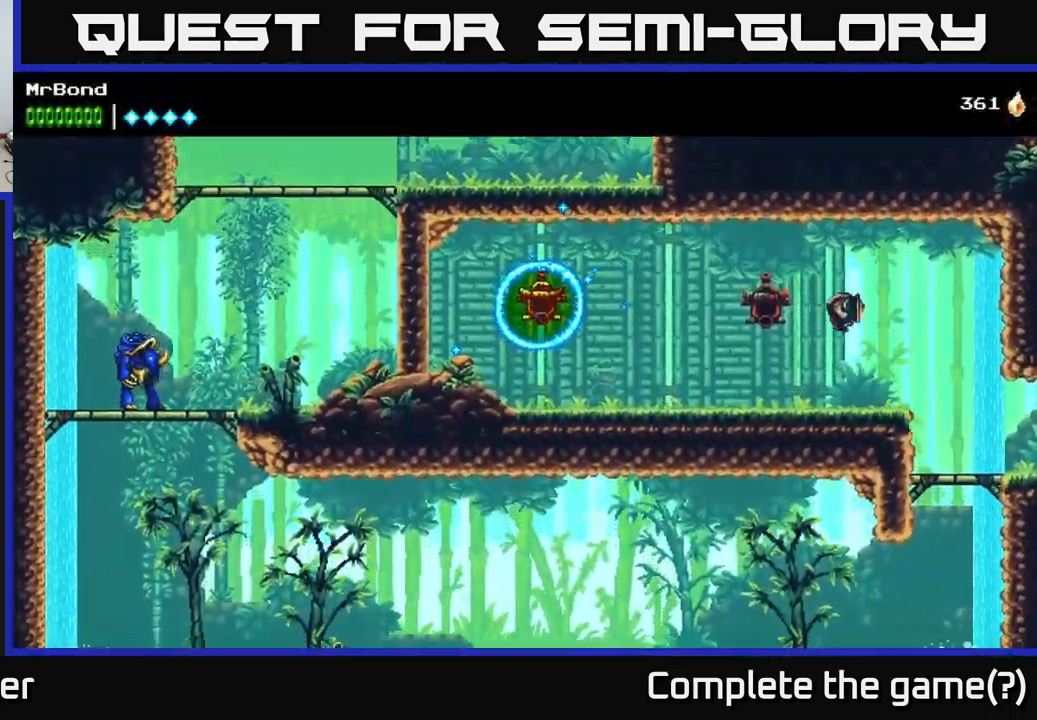
{"buttons": ["DPAD_DOWN"], "left_stick": "center", "right_stick": "center", "events": [[400, "DPAD_RIGHT", "up"], [467, "DPAD_DOWN", "down"]]}
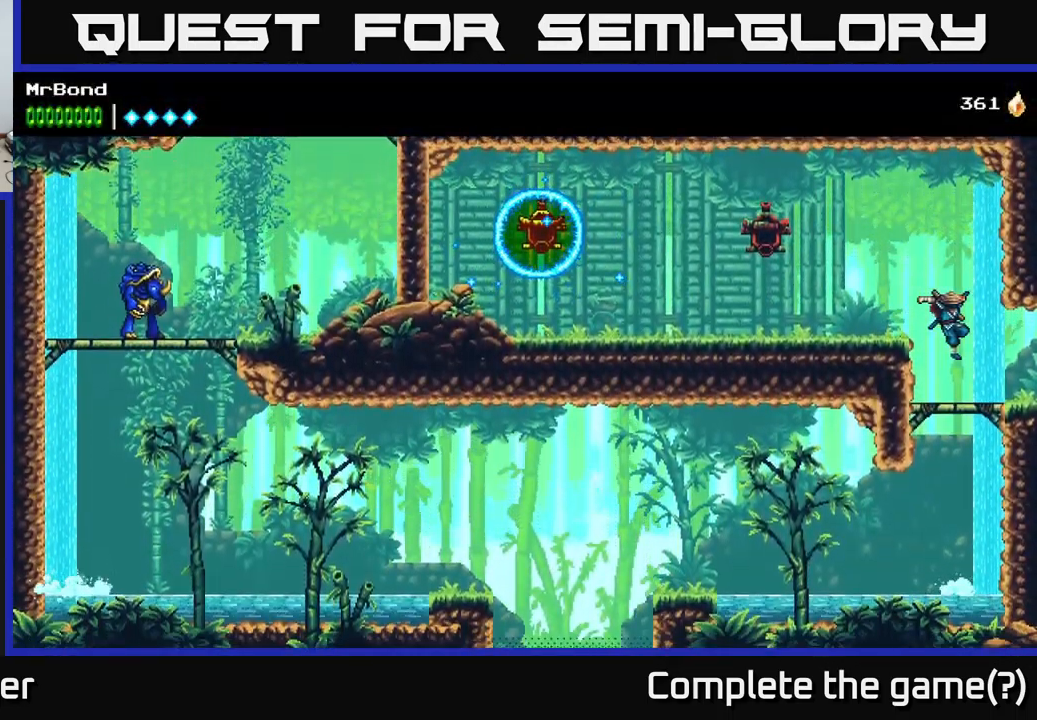
{"buttons": ["DPAD_LEFT"], "left_stick": "center", "right_stick": "center", "events": [[117, "A", "down"], [234, "A", "up"], [234, "DPAD_DOWN", "up"], [400, "DPAD_LEFT", "down"]]}
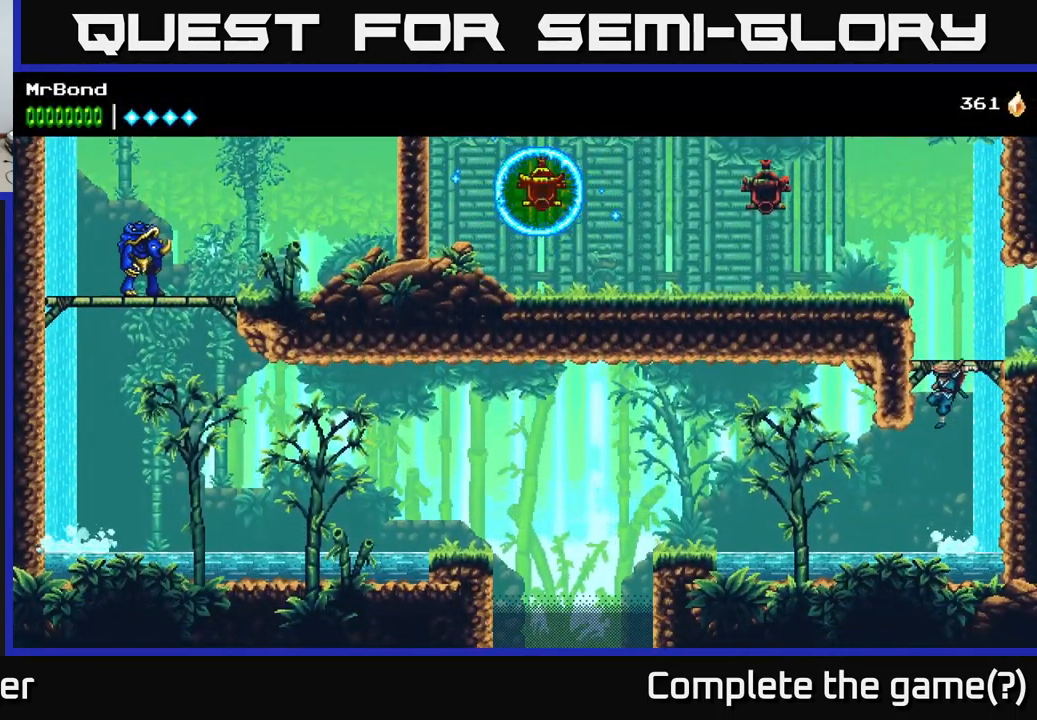
{"buttons": ["DPAD_LEFT"], "left_stick": "center", "right_stick": "center", "events": [[367, "A", "down"], [500, "A", "up"]]}
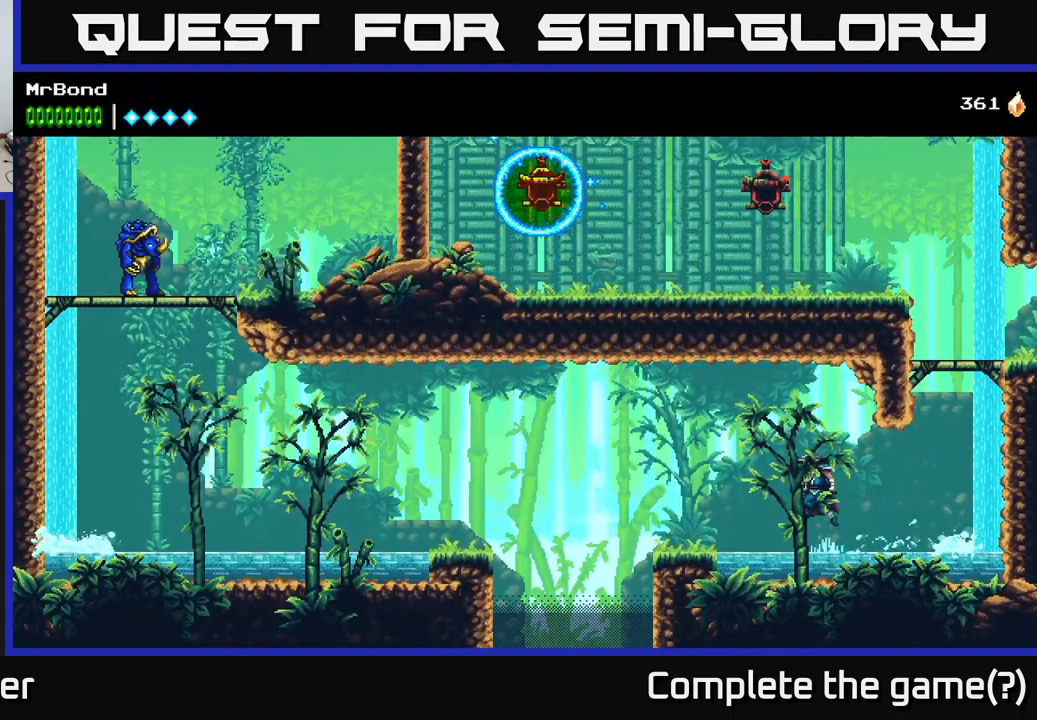
{"buttons": ["DPAD_LEFT"], "left_stick": "center", "right_stick": "center", "events": []}
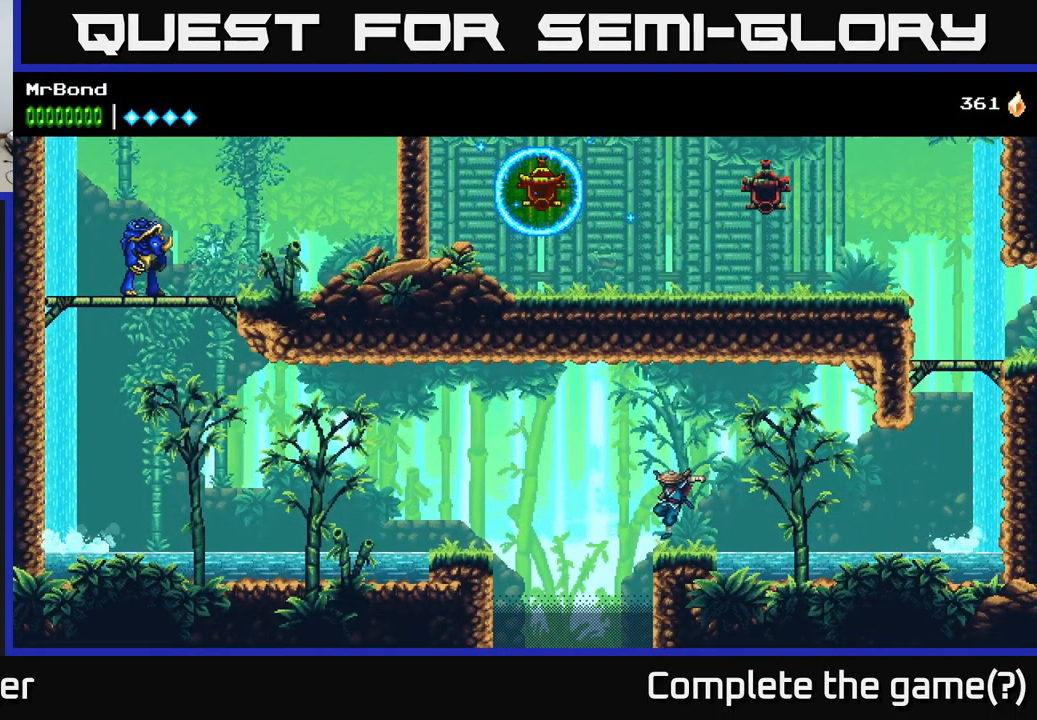
{"buttons": ["DPAD_LEFT"], "left_stick": "center", "right_stick": "center", "events": [[67, "A", "down"], [400, "A", "up"]]}
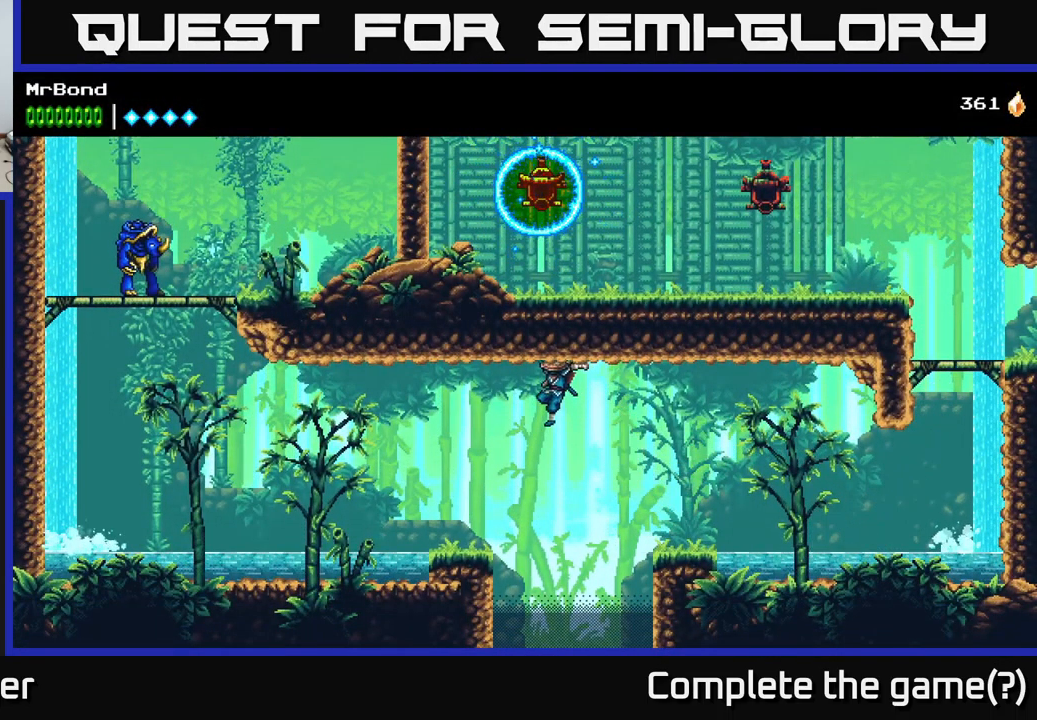
{"buttons": ["DPAD_LEFT"], "left_stick": "center", "right_stick": "center", "events": []}